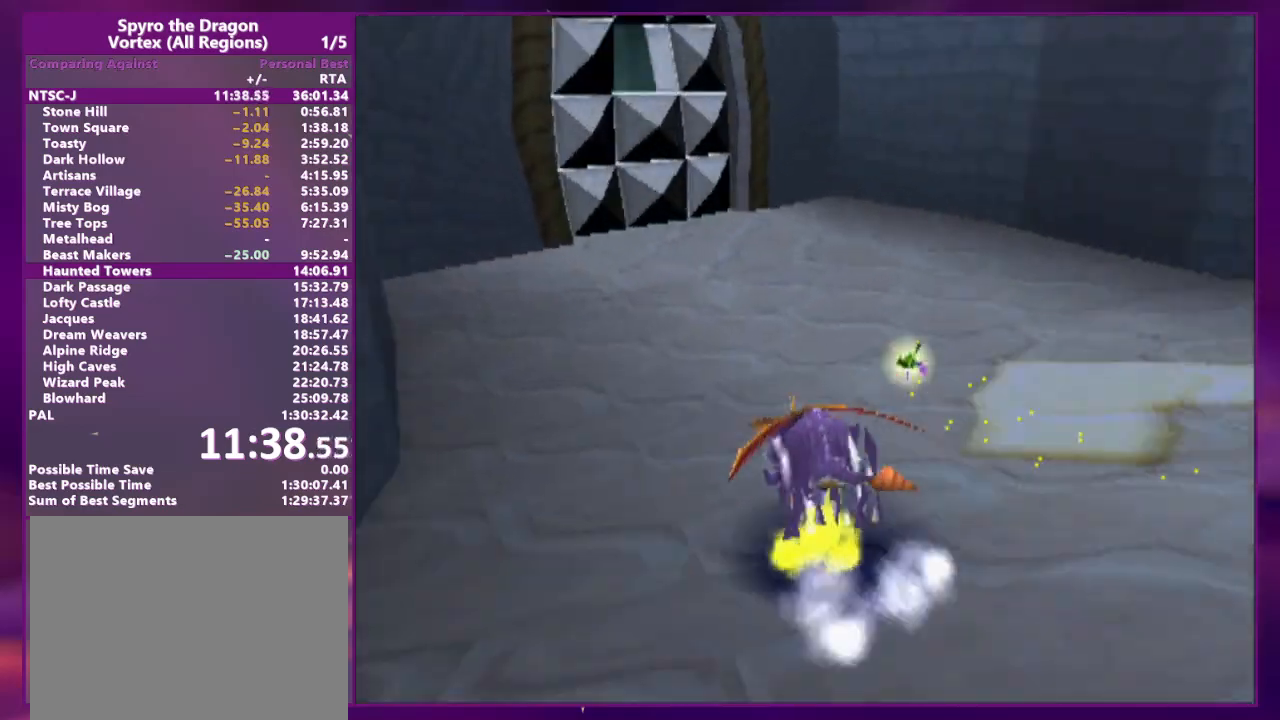
Gameplay with a controller (PlayStation layout); each line is a JSON object with the inputs held at the frame after it. "events" lists button and stick changes between this image and that frame as [ms after this image, input, new state], when the widget could be followed in between. Not read: CROSS L3 R2 R3 SQUARE left_stick right_stick.
{"buttons": ["DPAD_LEFT"], "events": [[100, "DPAD_LEFT", "down"], [267, "DPAD_LEFT", "up"], [400, "DPAD_LEFT", "down"]]}
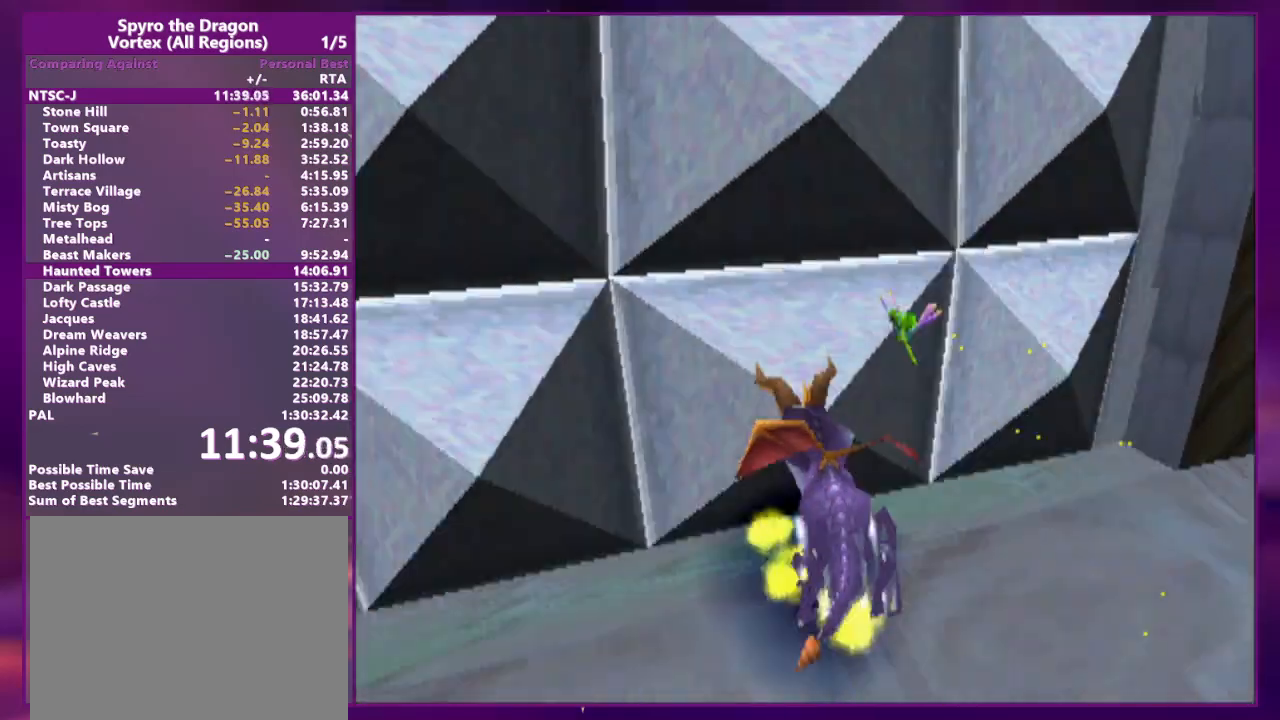
{"buttons": [], "events": [[333, "DPAD_LEFT", "up"]]}
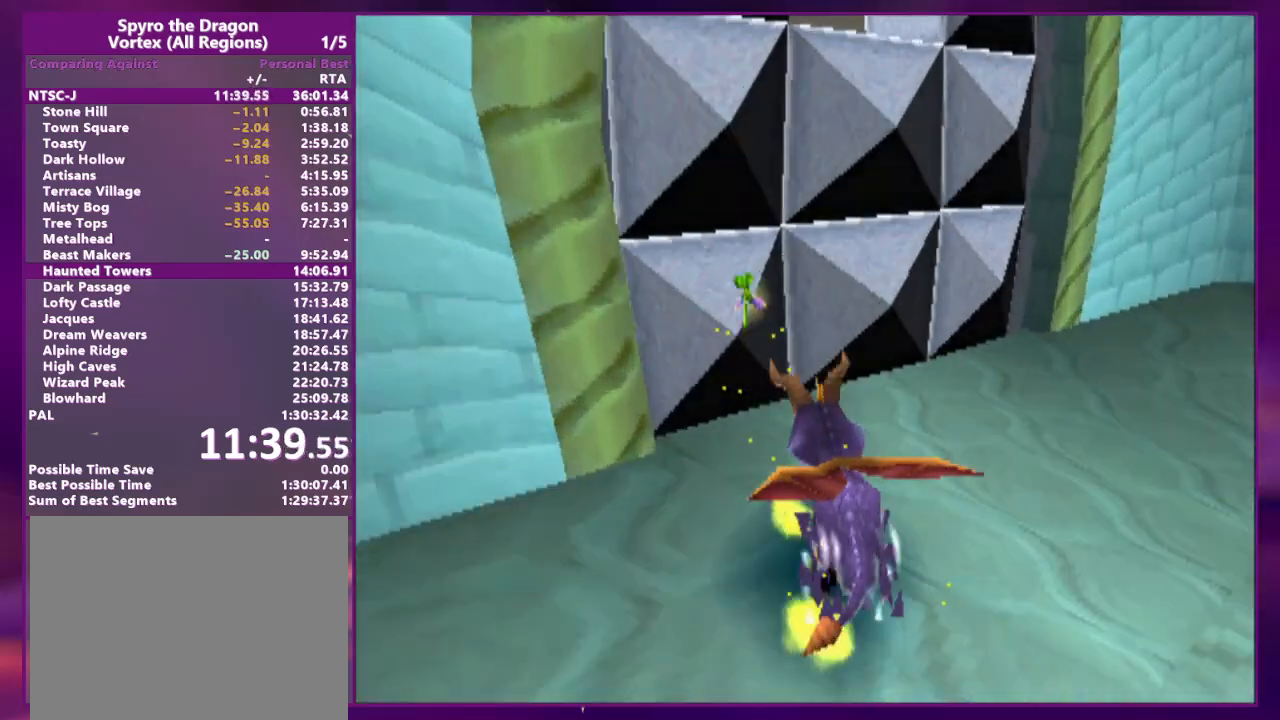
{"buttons": [], "events": [[33, "DPAD_LEFT", "down"], [267, "DPAD_LEFT", "up"]]}
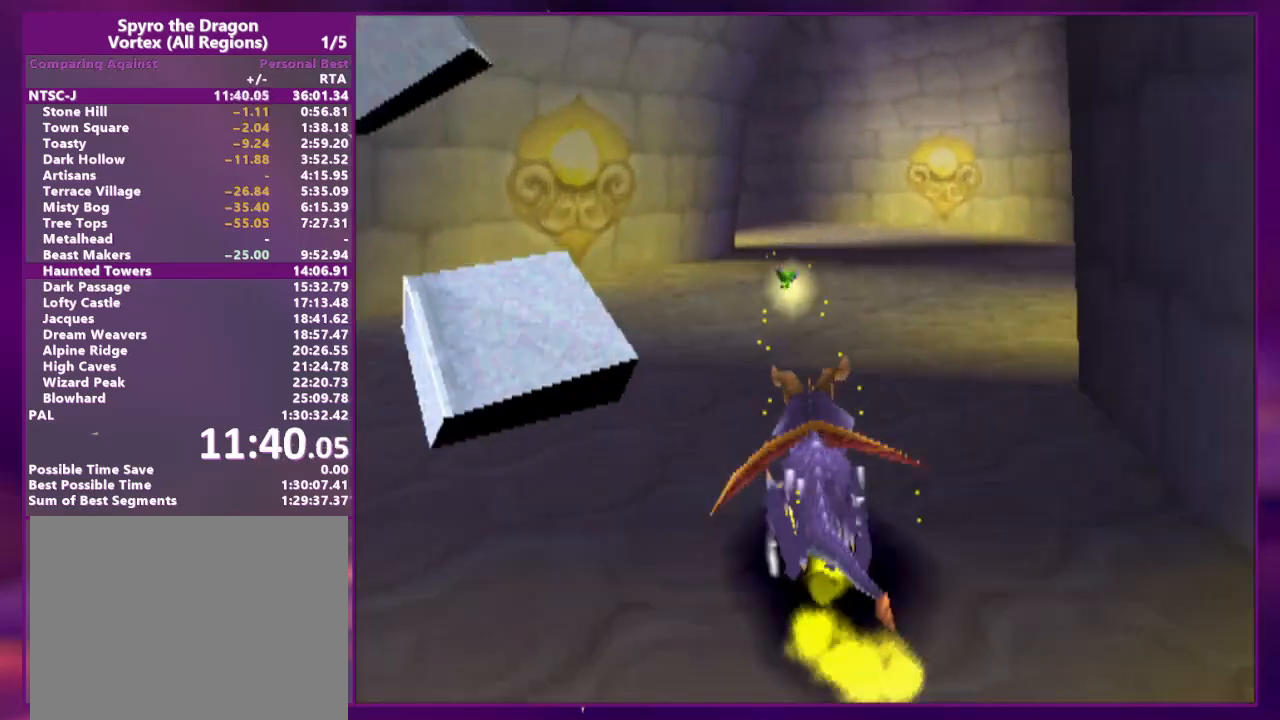
{"buttons": ["DPAD_LEFT"], "events": [[300, "DPAD_LEFT", "down"]]}
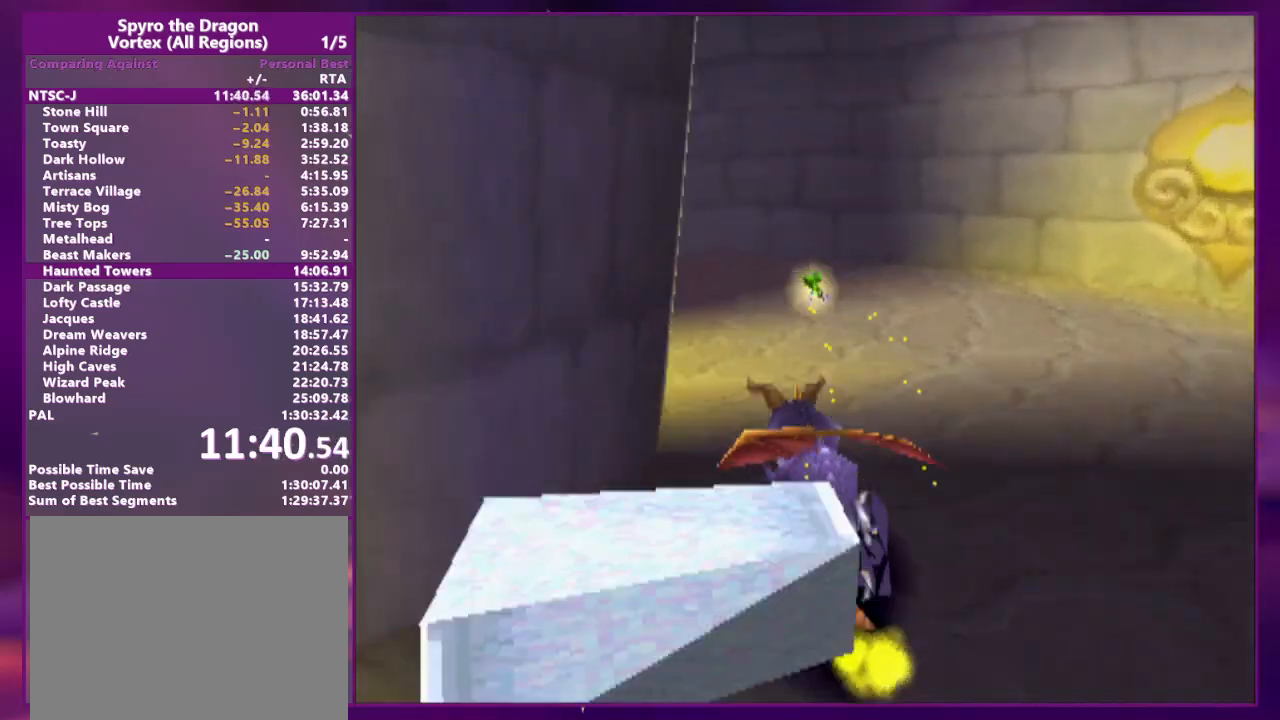
{"buttons": ["DPAD_UP", "DPAD_RIGHT"], "events": [[333, "DPAD_LEFT", "up"], [467, "DPAD_RIGHT", "down"], [500, "DPAD_UP", "down"]]}
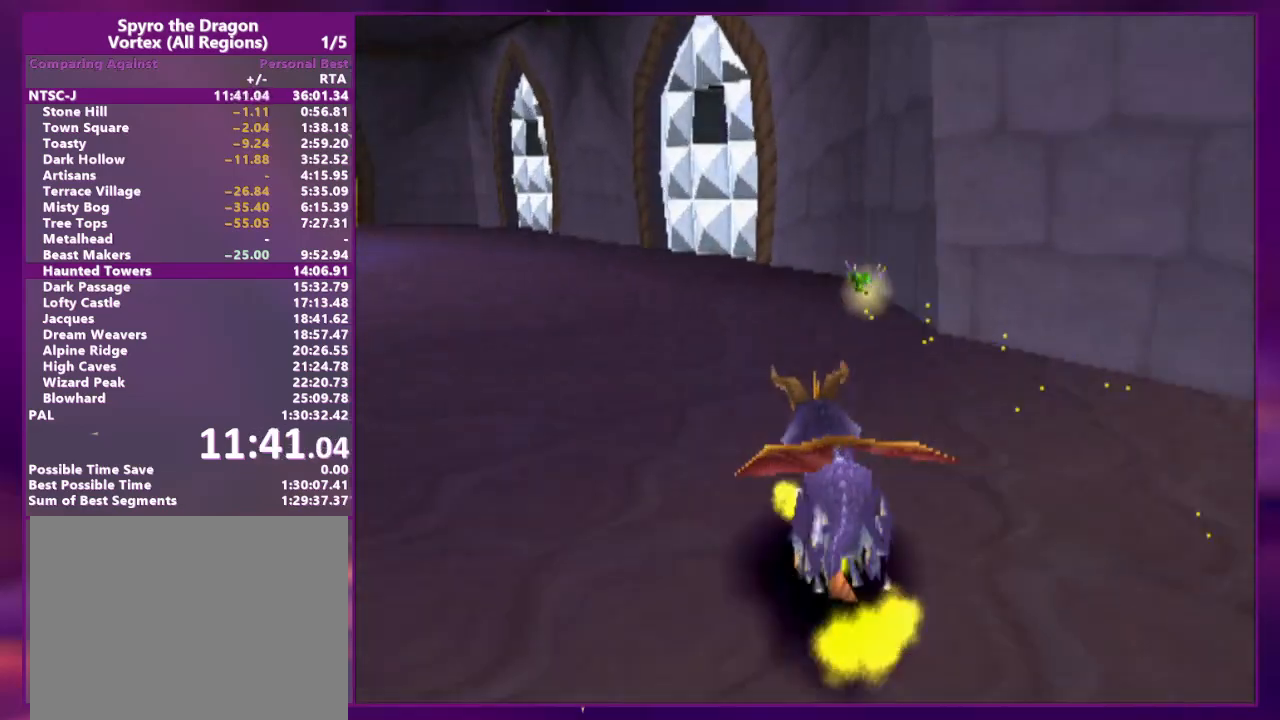
{"buttons": ["DPAD_RIGHT"], "events": [[33, "DPAD_RIGHT", "up"], [33, "DPAD_UP", "up"], [367, "DPAD_RIGHT", "down"]]}
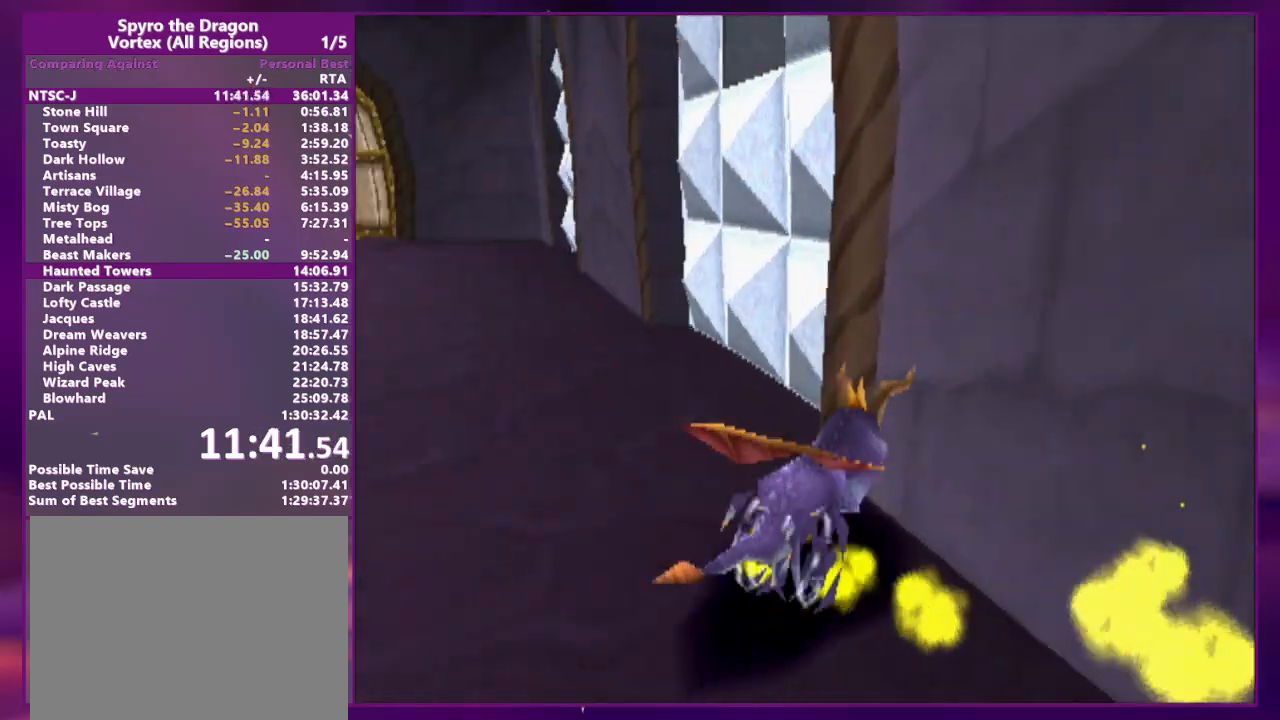
{"buttons": ["DPAD_UP"], "events": [[300, "DPAD_RIGHT", "up"], [467, "DPAD_UP", "down"]]}
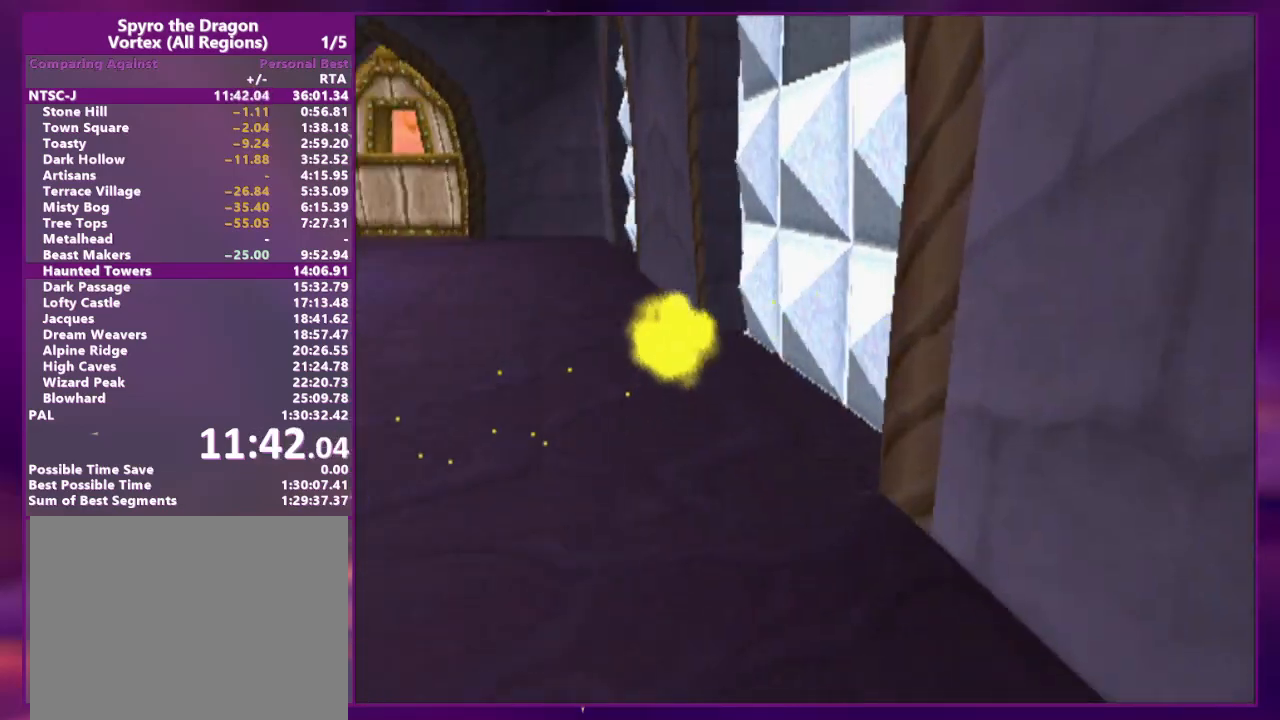
{"buttons": ["DPAD_DOWN", "DPAD_LEFT"], "events": [[167, "DPAD_LEFT", "down"], [333, "DPAD_UP", "up"], [433, "DPAD_DOWN", "down"]]}
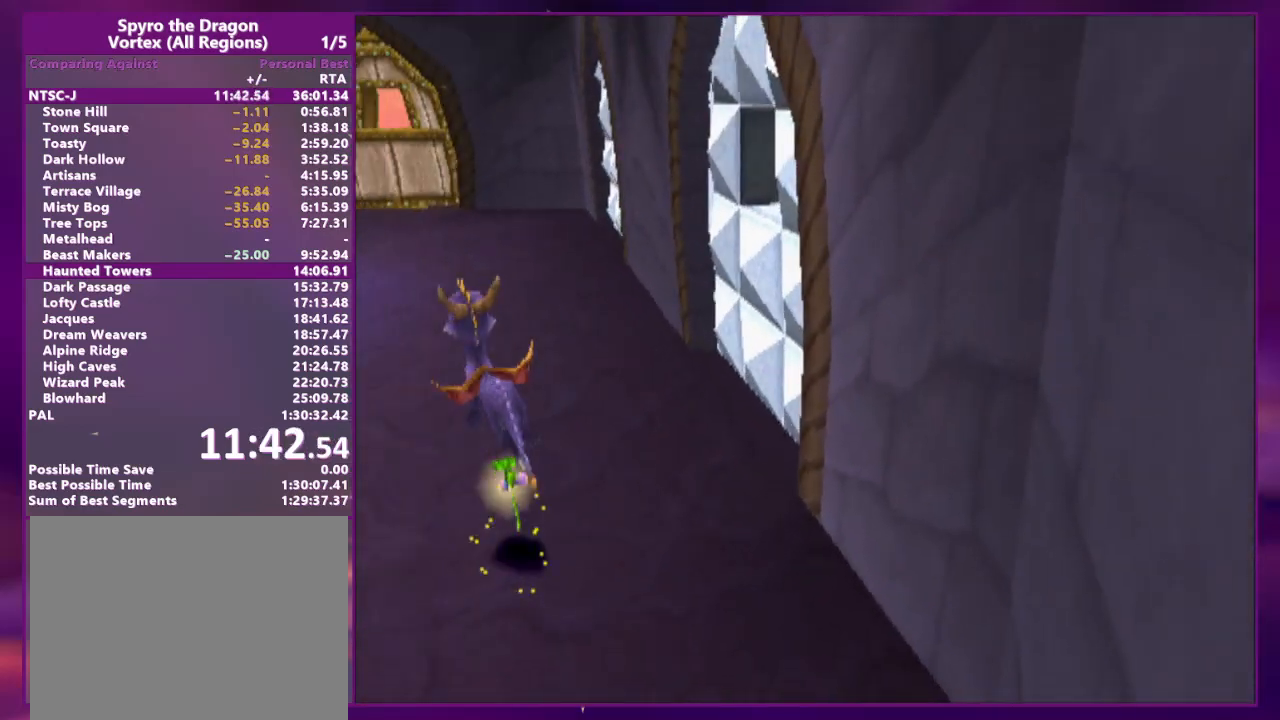
{"buttons": ["DPAD_UP", "DPAD_LEFT"], "events": [[200, "DPAD_DOWN", "up"], [500, "DPAD_UP", "down"]]}
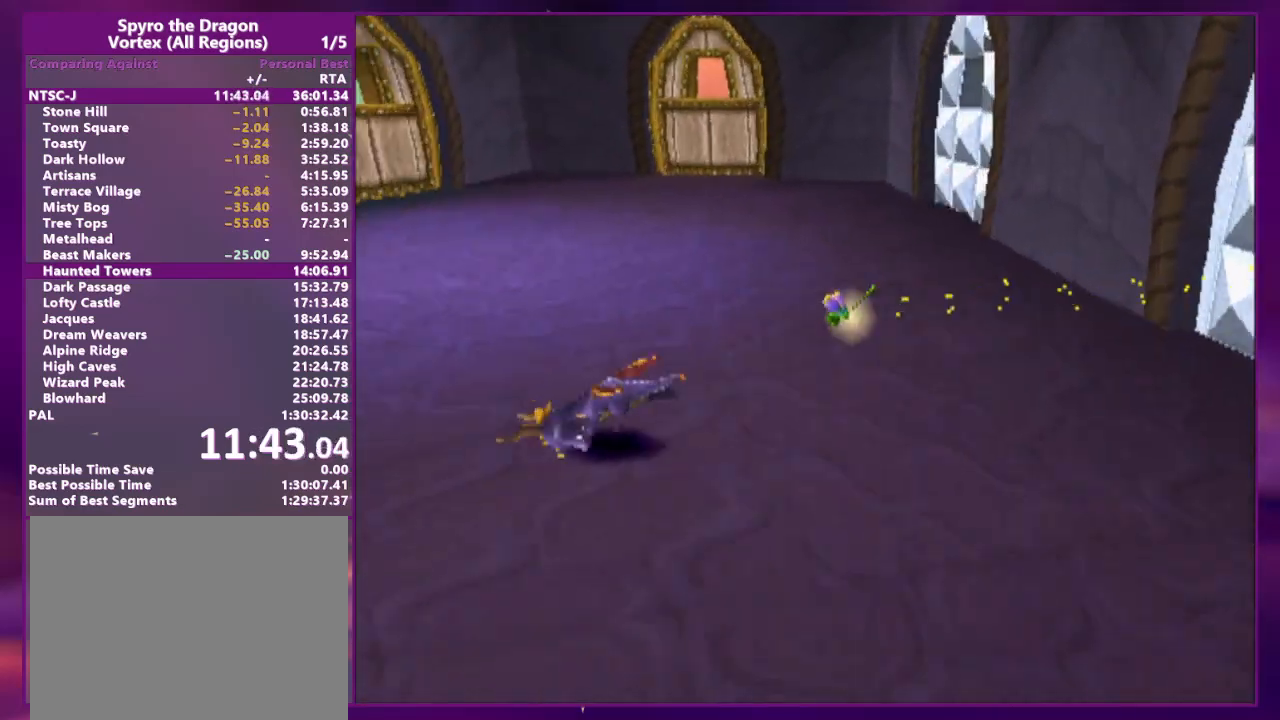
{"buttons": ["DPAD_UP", "DPAD_LEFT"], "events": []}
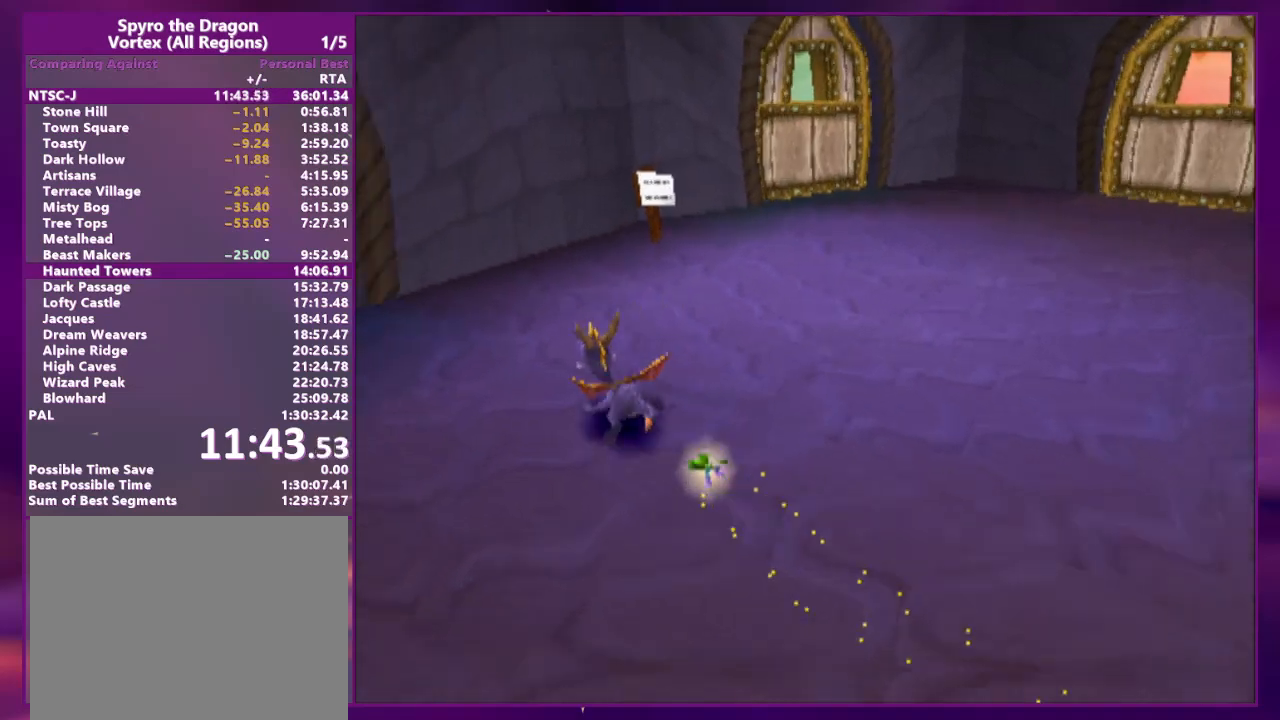
{"buttons": ["DPAD_UP", "DPAD_LEFT"]}
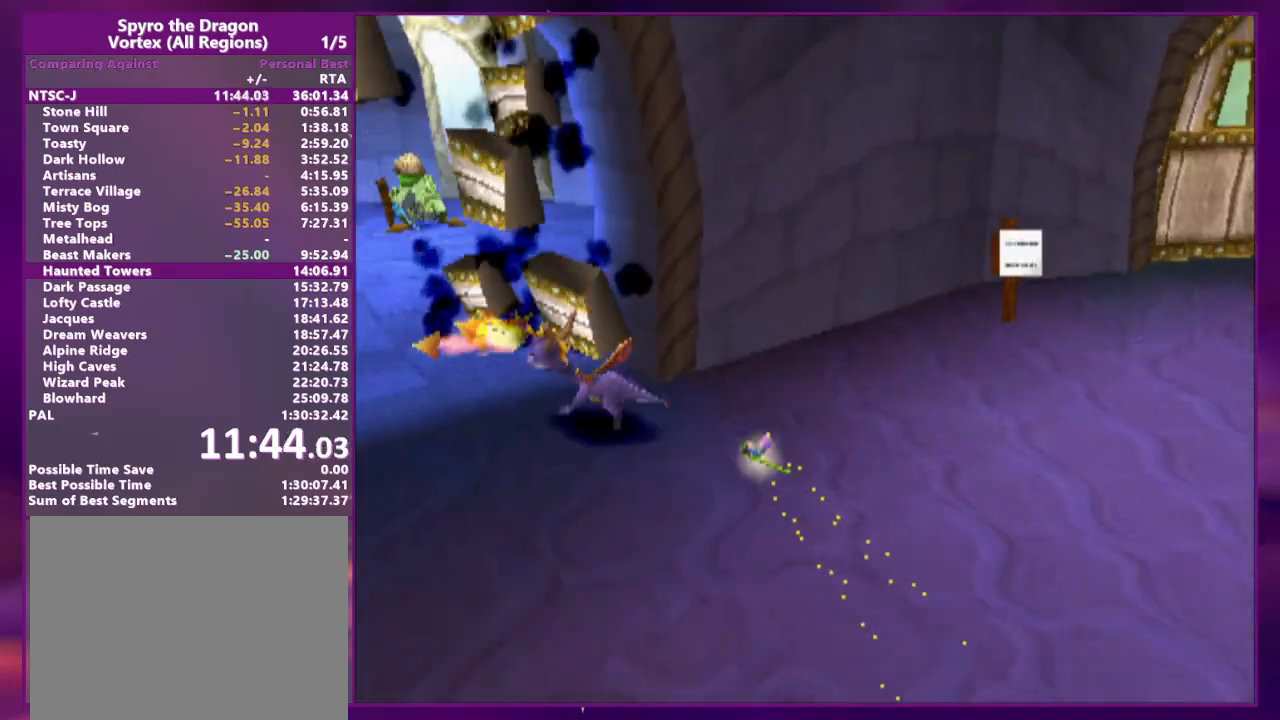
{"buttons": ["L2", "DPAD_UP"]}
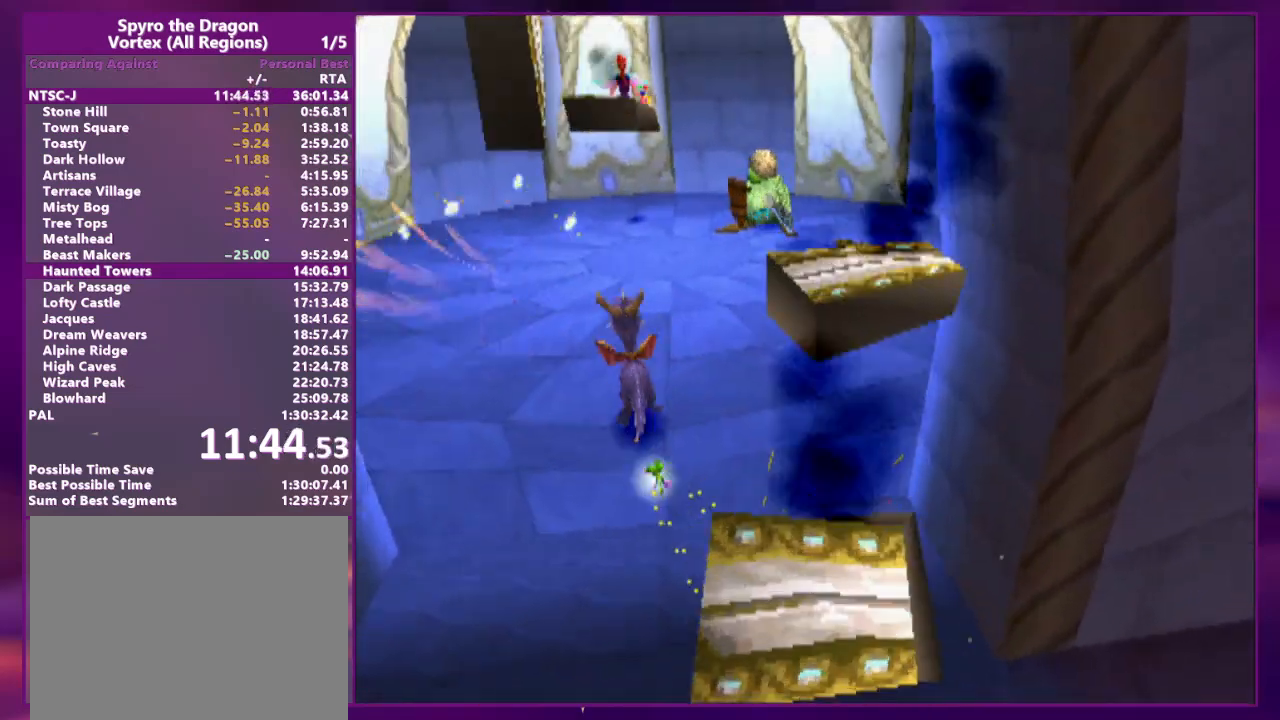
{"buttons": ["DPAD_UP", "DPAD_LEFT"], "events": [[100, "L2", "up"], [167, "CIRCLE", "down"], [200, "DPAD_RIGHT", "down"], [200, "TRIANGLE", "down"], [233, "DPAD_UP", "up"], [267, "CIRCLE", "up"], [300, "TRIANGLE", "up"], [400, "DPAD_RIGHT", "up"], [400, "DPAD_UP", "down"], [433, "DPAD_LEFT", "down"]]}
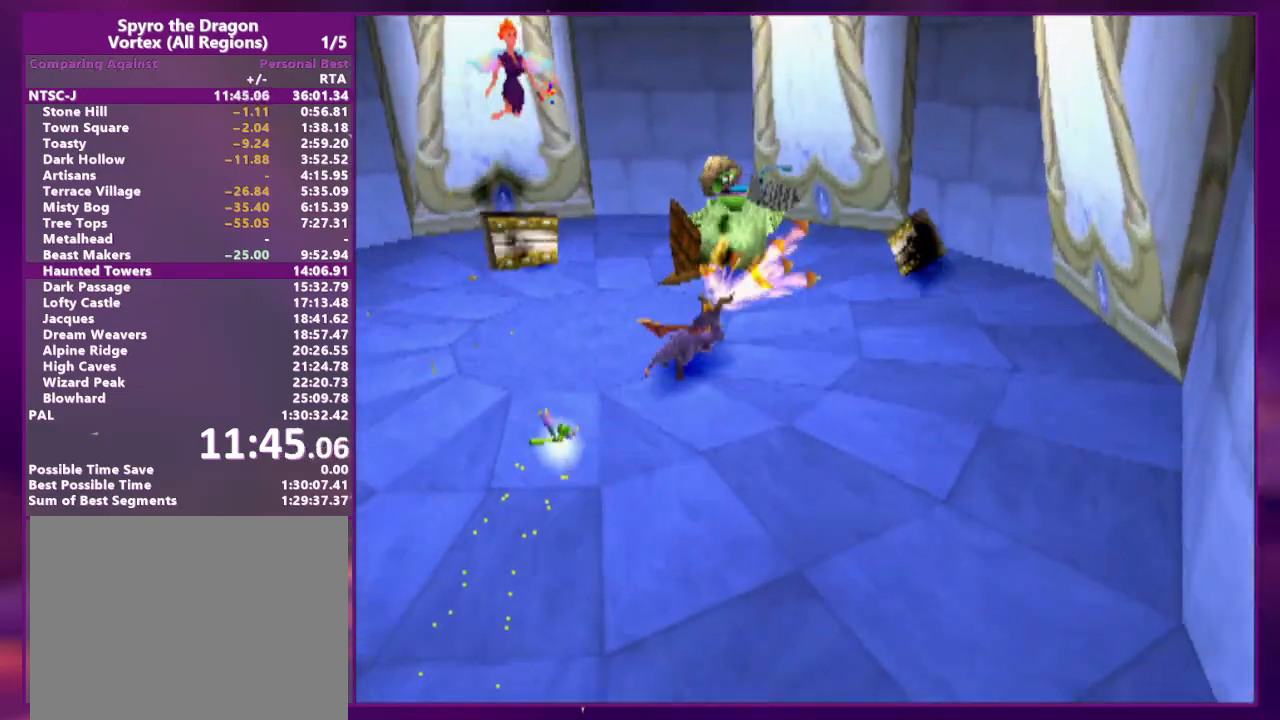
{"buttons": ["DPAD_UP"], "events": [[167, "DPAD_UP", "up"], [233, "DPAD_DOWN", "down"], [400, "DPAD_DOWN", "up"], [433, "DPAD_LEFT", "up"], [433, "DPAD_UP", "down"]]}
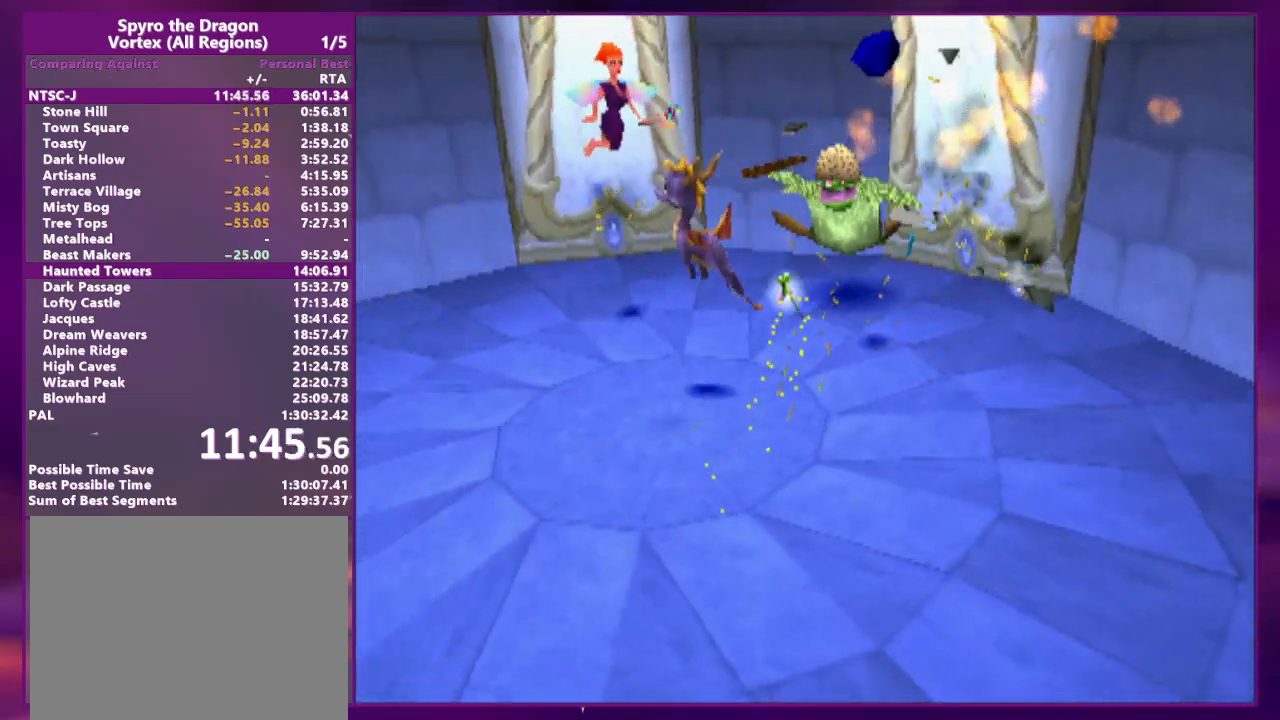
{"buttons": ["DPAD_RIGHT"], "events": [[33, "DPAD_UP", "up"], [500, "DPAD_RIGHT", "down"]]}
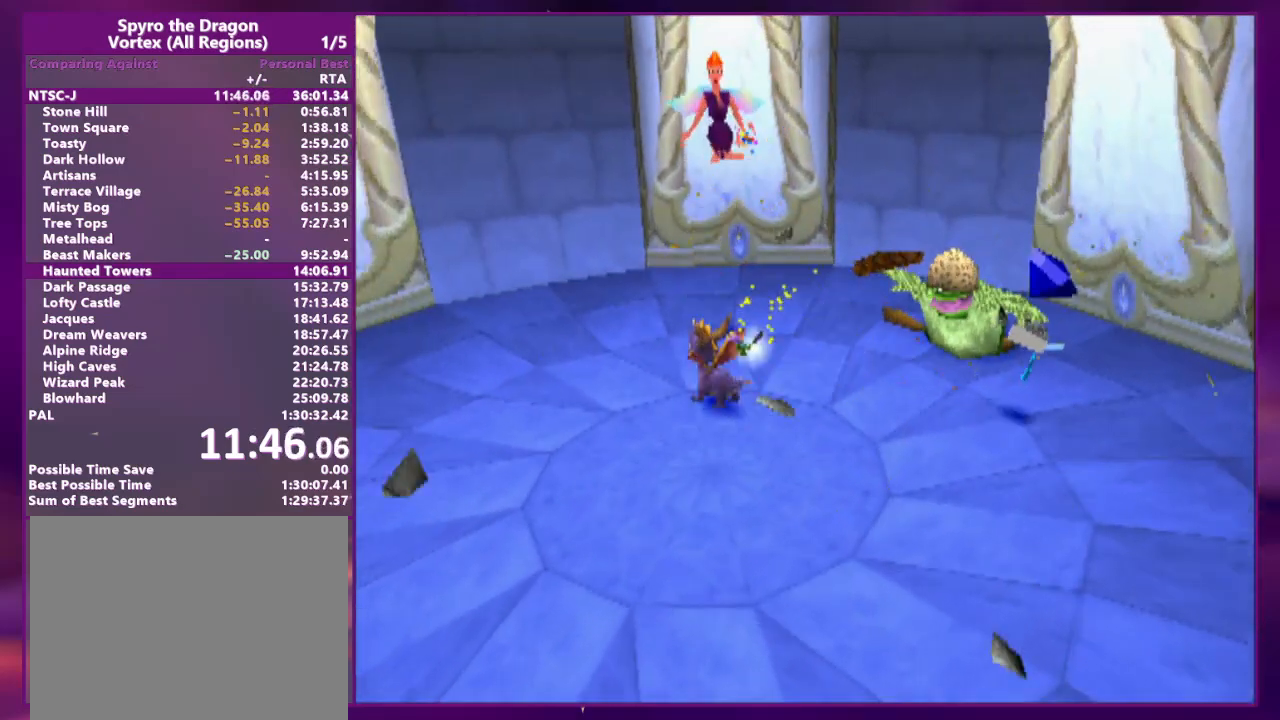
{"buttons": [], "events": [[100, "DPAD_RIGHT", "up"]]}
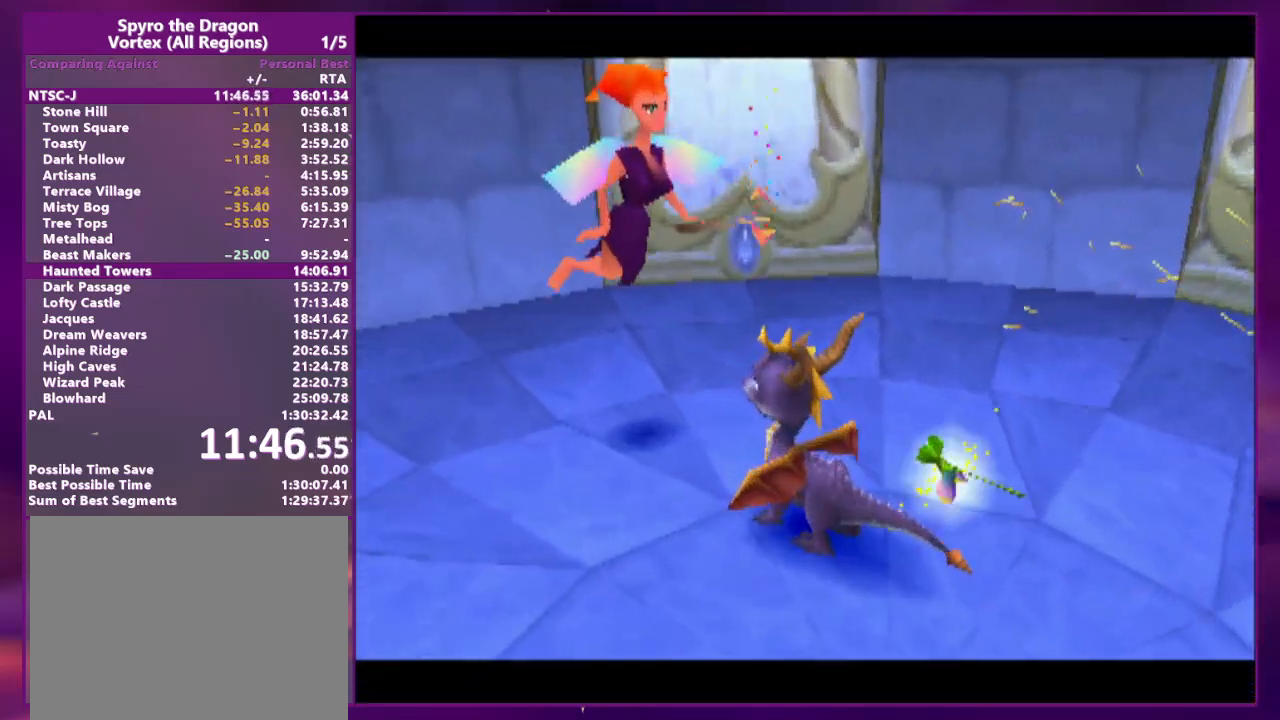
{"buttons": [], "events": [[300, "DPAD_RIGHT", "down"], [500, "DPAD_RIGHT", "up"]]}
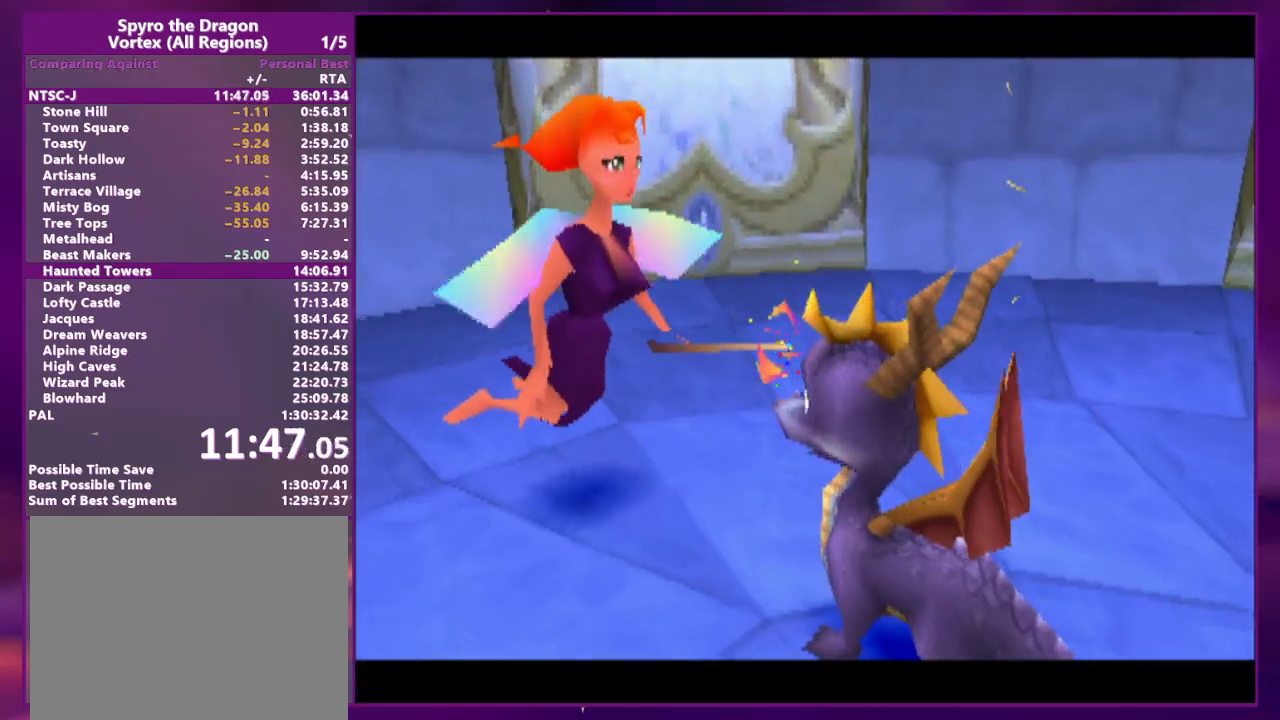
{"buttons": [], "events": []}
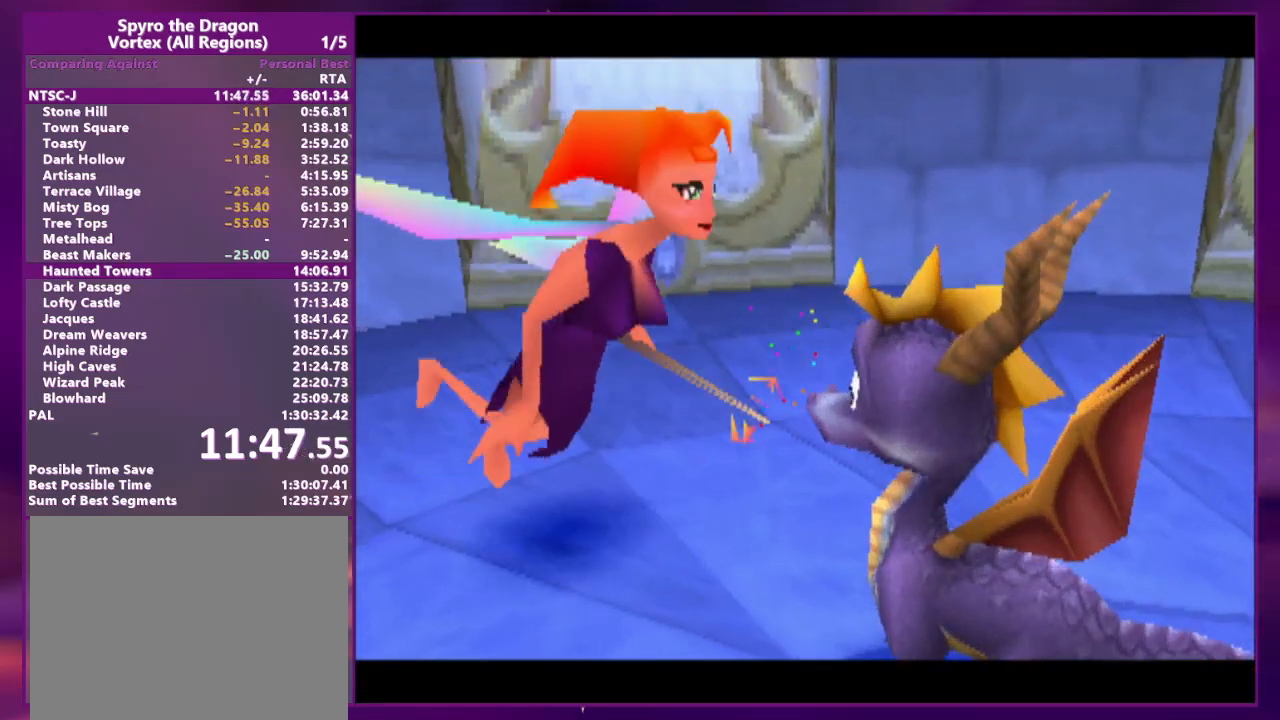
{"buttons": [], "events": [[133, "CIRCLE", "down"], [300, "CIRCLE", "up"]]}
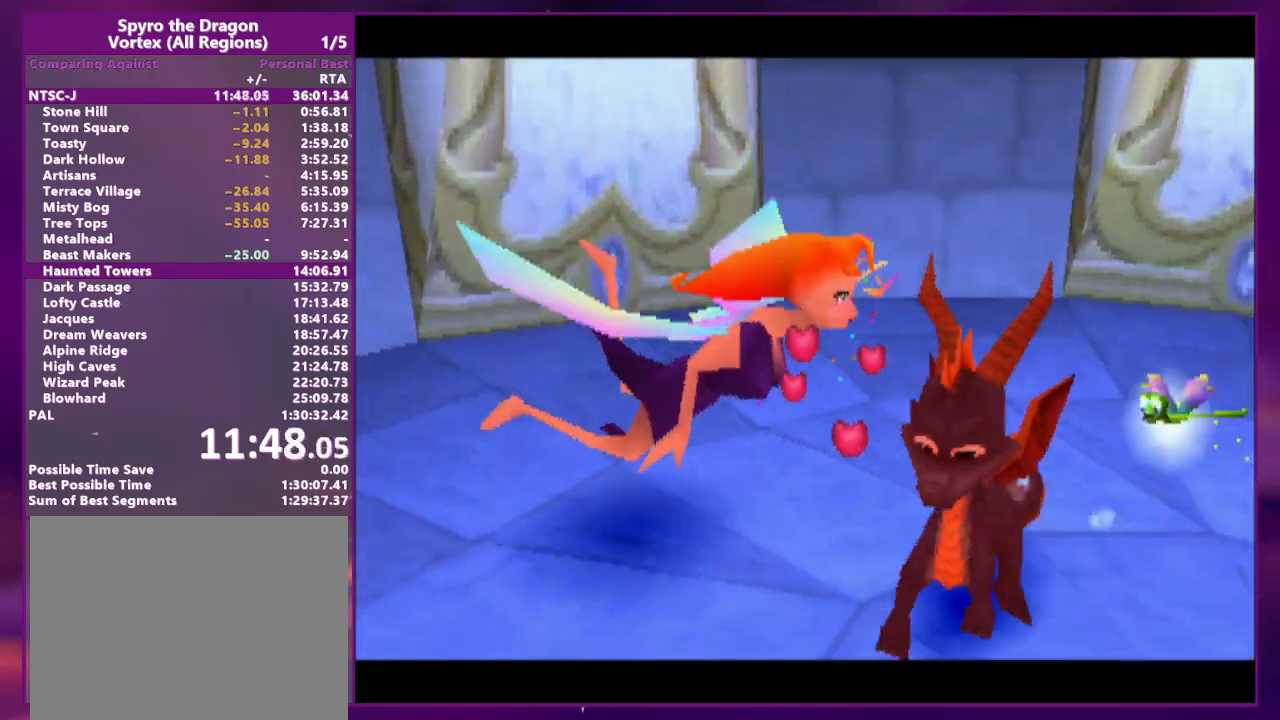
{"buttons": [], "events": [[133, "DPAD_RIGHT", "down"], [167, "DPAD_DOWN", "down"], [200, "L2", "down"], [233, "DPAD_DOWN", "up"], [433, "DPAD_RIGHT", "up"], [467, "L2", "up"]]}
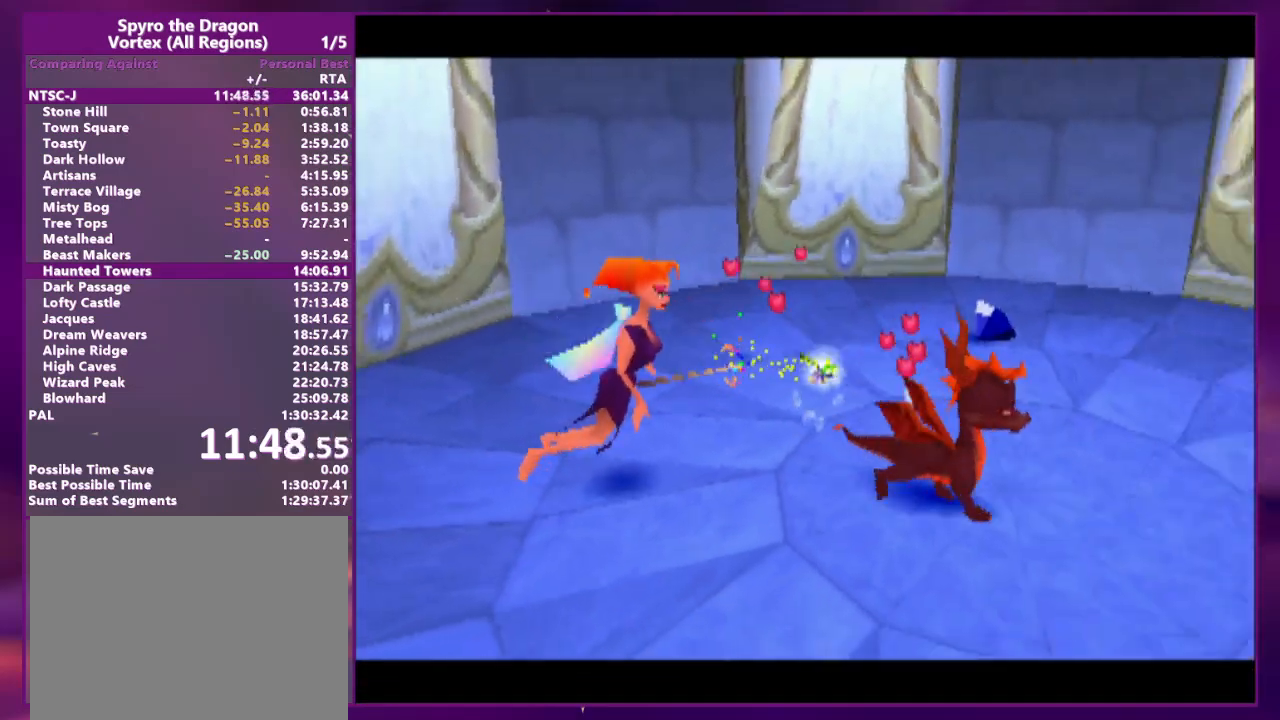
{"buttons": ["L2", "DPAD_UP", "DPAD_RIGHT"]}
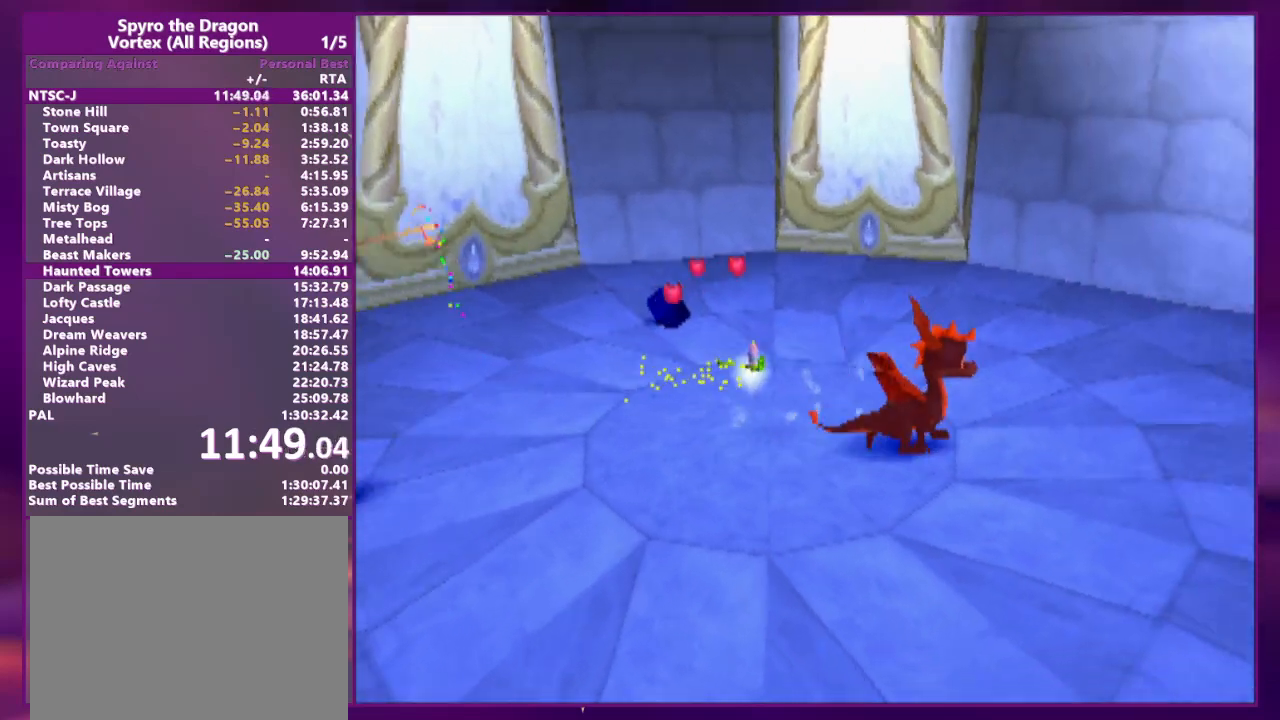
{"buttons": ["L2", "DPAD_UP", "DPAD_RIGHT"], "events": [[167, "DPAD_UP", "up"], [200, "DPAD_RIGHT", "up"], [200, "L2", "up"], [333, "DPAD_RIGHT", "down"], [333, "DPAD_UP", "down"], [333, "L2", "down"]]}
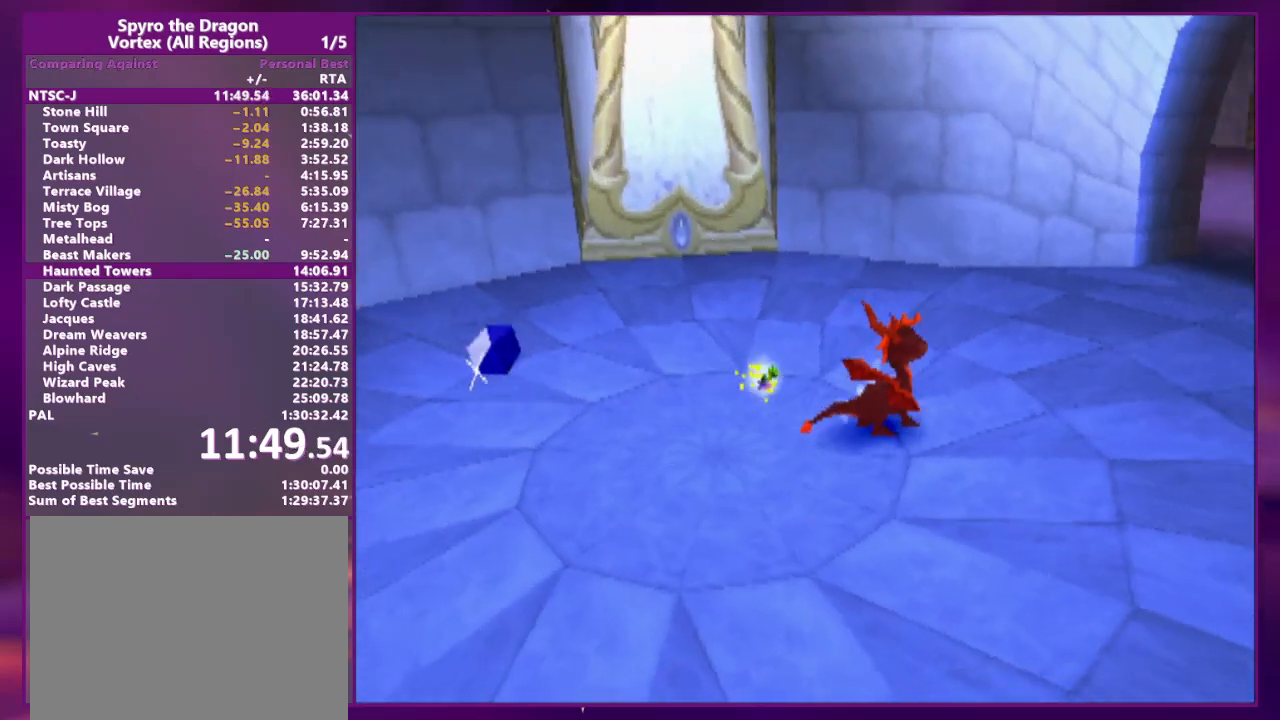
{"buttons": ["DPAD_UP"], "events": [[100, "DPAD_RIGHT", "up"], [100, "L2", "up"], [133, "DPAD_UP", "up"], [200, "L2", "down"], [233, "DPAD_RIGHT", "down"], [233, "DPAD_UP", "down"], [400, "DPAD_RIGHT", "up"], [433, "L2", "up"]]}
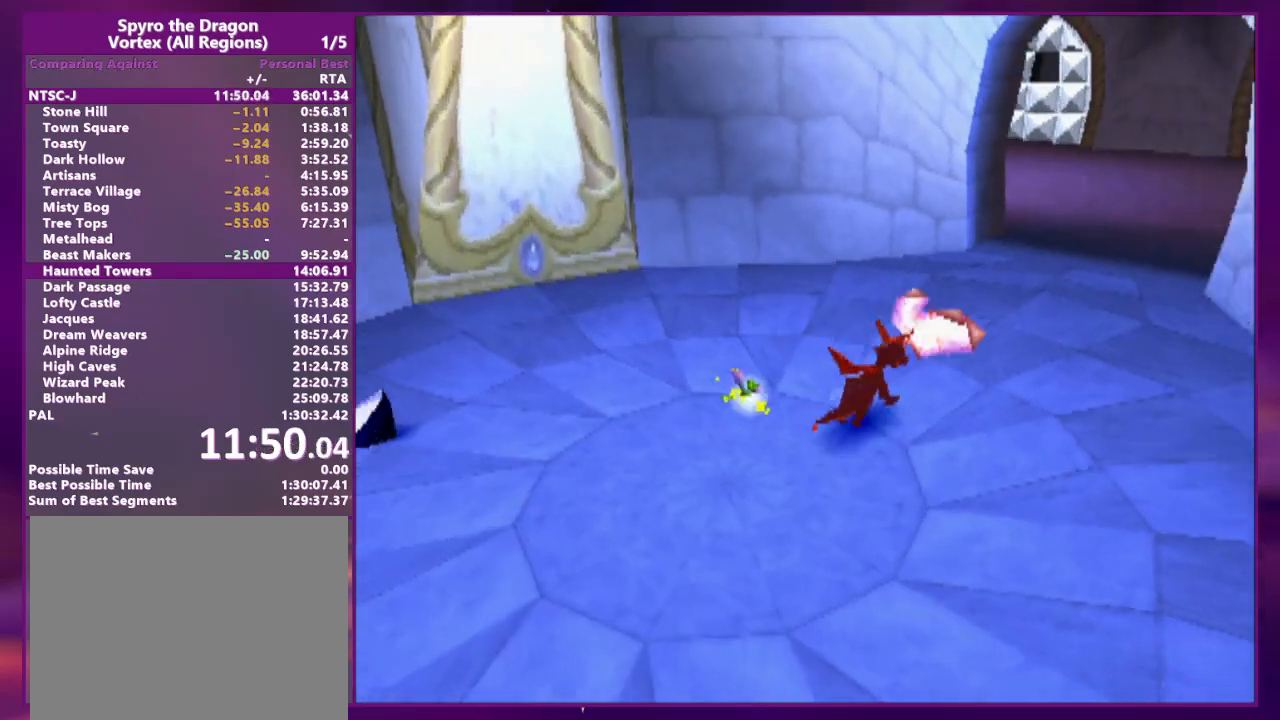
{"buttons": ["L2", "DPAD_UP"], "events": [[33, "L2", "down"], [133, "L2", "up"], [167, "DPAD_RIGHT", "down"], [200, "L2", "down"], [433, "DPAD_RIGHT", "up"], [433, "L2", "up"], [500, "L2", "down"]]}
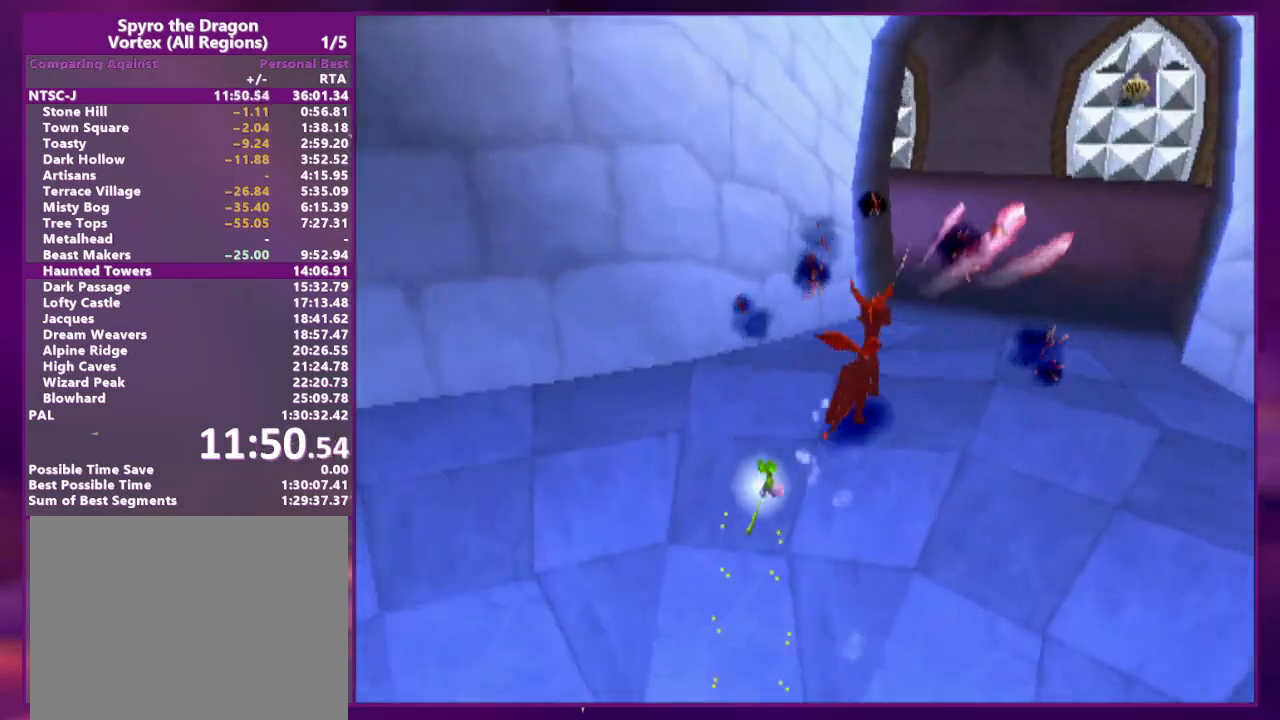
{"buttons": [], "events": [[33, "DPAD_RIGHT", "down"], [233, "DPAD_RIGHT", "up"], [267, "L2", "up"], [467, "DPAD_UP", "up"]]}
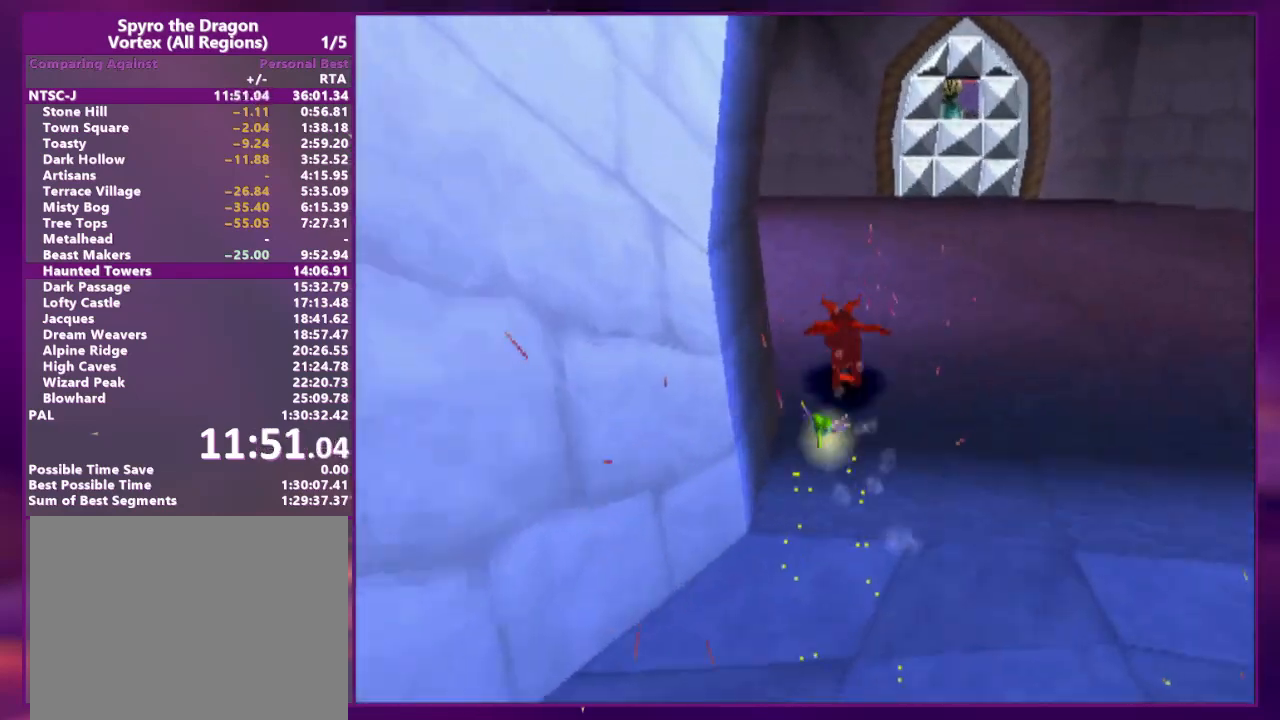
{"buttons": ["DPAD_UP"], "events": [[67, "DPAD_RIGHT", "down"], [67, "DPAD_UP", "down"], [67, "L2", "down"], [233, "DPAD_RIGHT", "up"], [233, "L2", "up"]]}
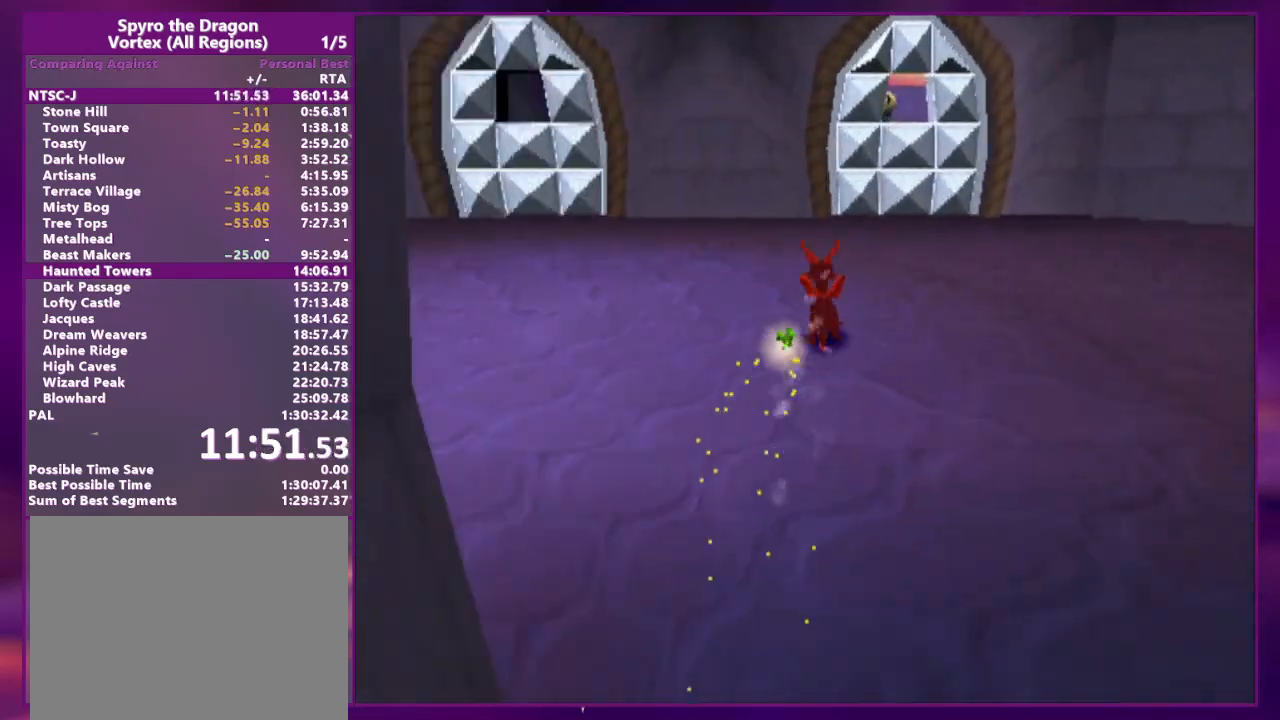
{"buttons": ["DPAD_UP"]}
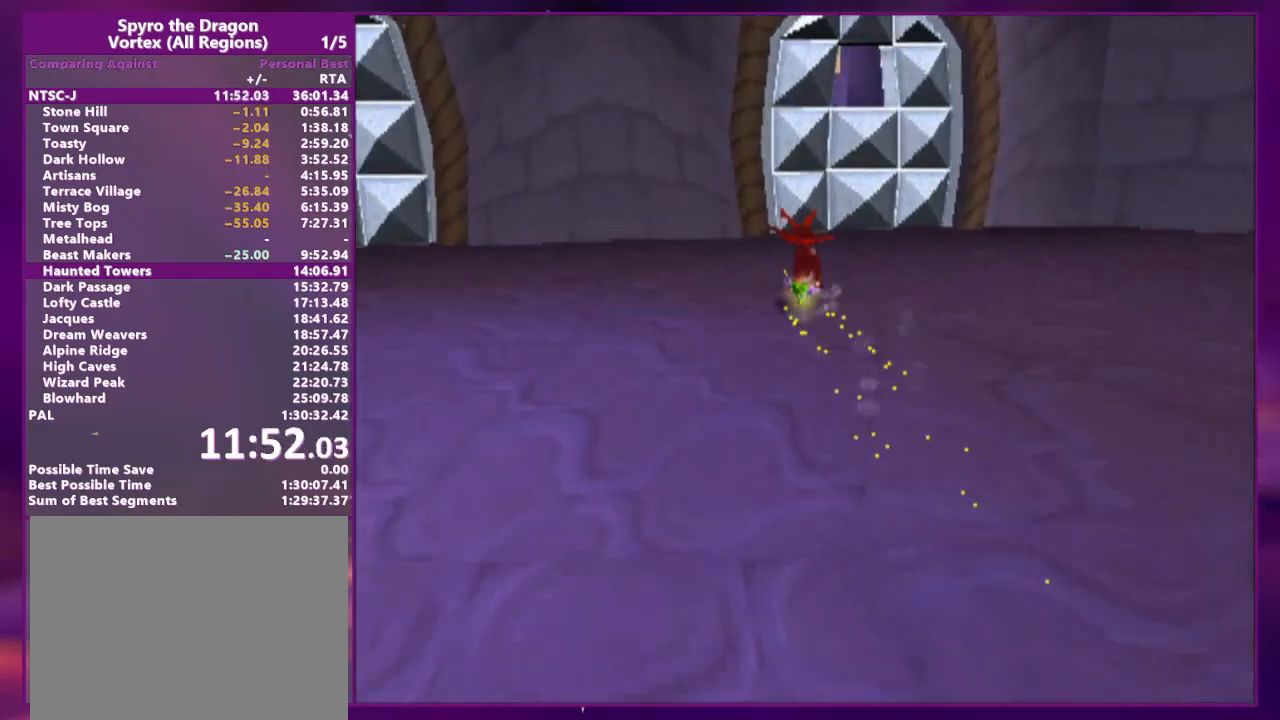
{"buttons": [], "events": [[67, "CIRCLE", "down"], [167, "CIRCLE", "up"], [200, "DPAD_UP", "up"], [267, "DPAD_RIGHT", "down"], [267, "DPAD_UP", "down"], [300, "DPAD_RIGHT", "up"], [500, "DPAD_UP", "up"]]}
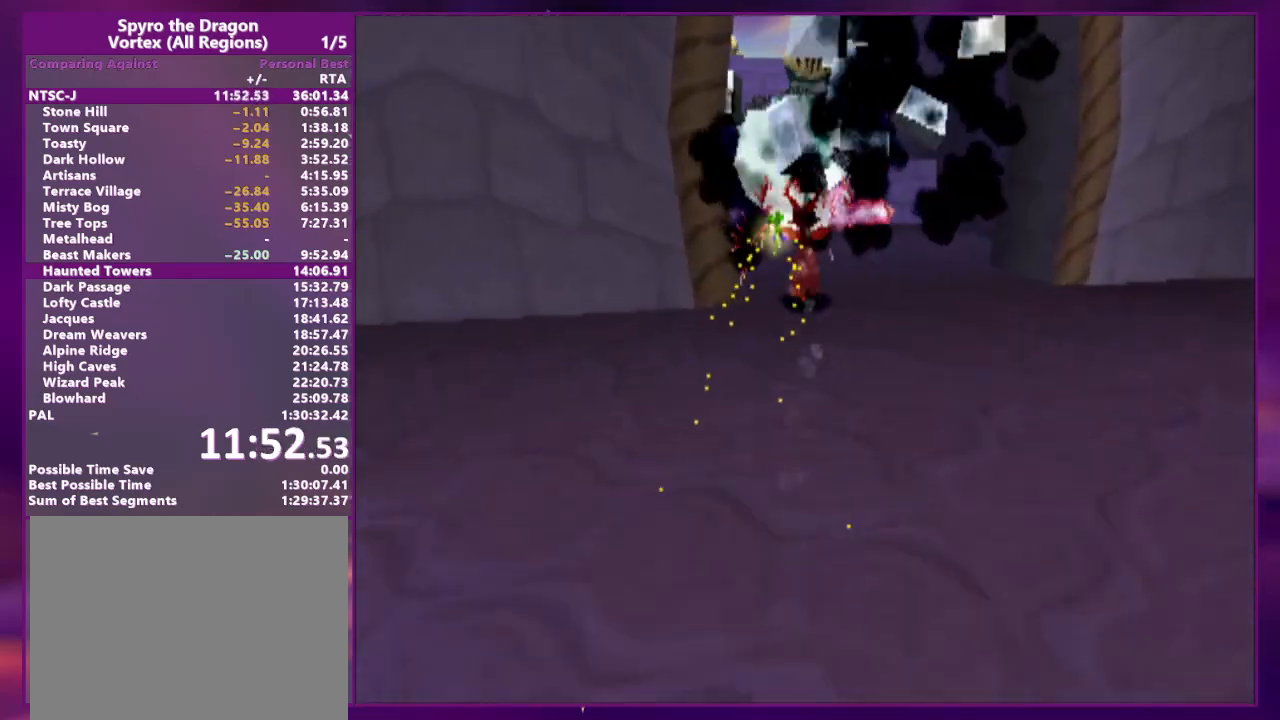
{"buttons": ["DPAD_UP"], "events": [[100, "DPAD_UP", "down"]]}
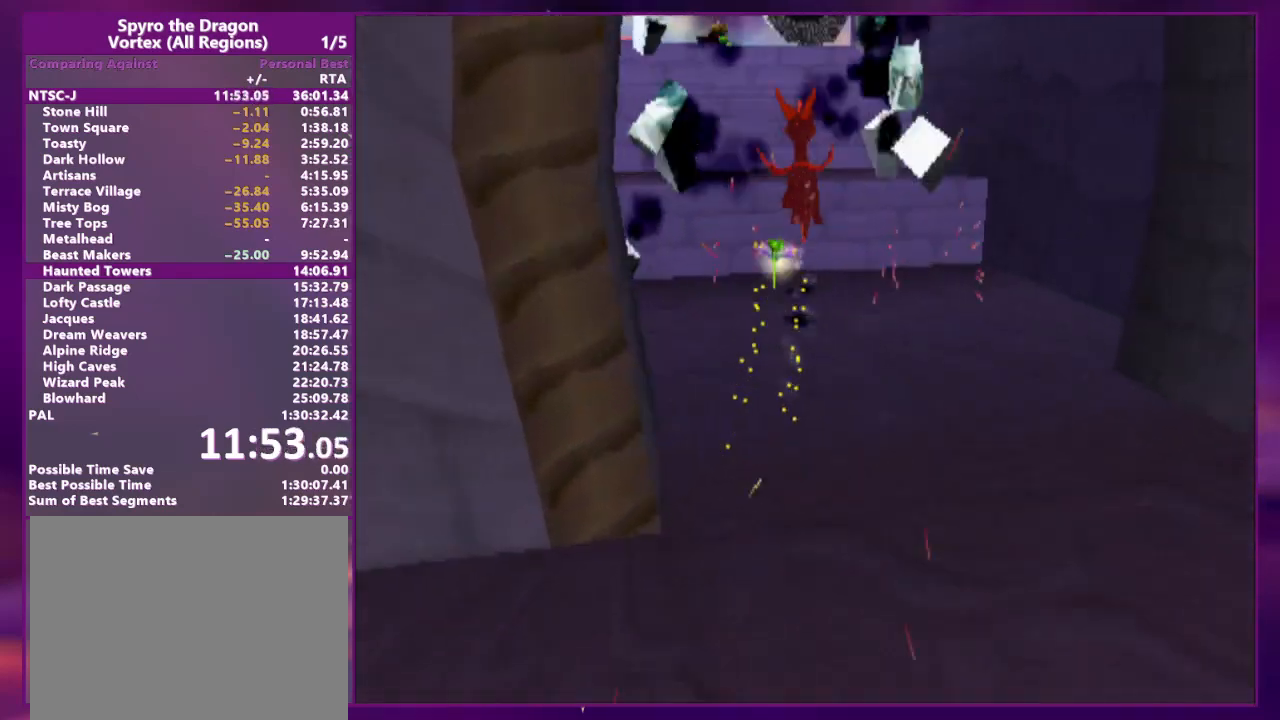
{"buttons": ["DPAD_UP", "DPAD_LEFT"], "events": [[33, "DPAD_UP", "up"], [133, "DPAD_UP", "down"], [500, "DPAD_LEFT", "down"]]}